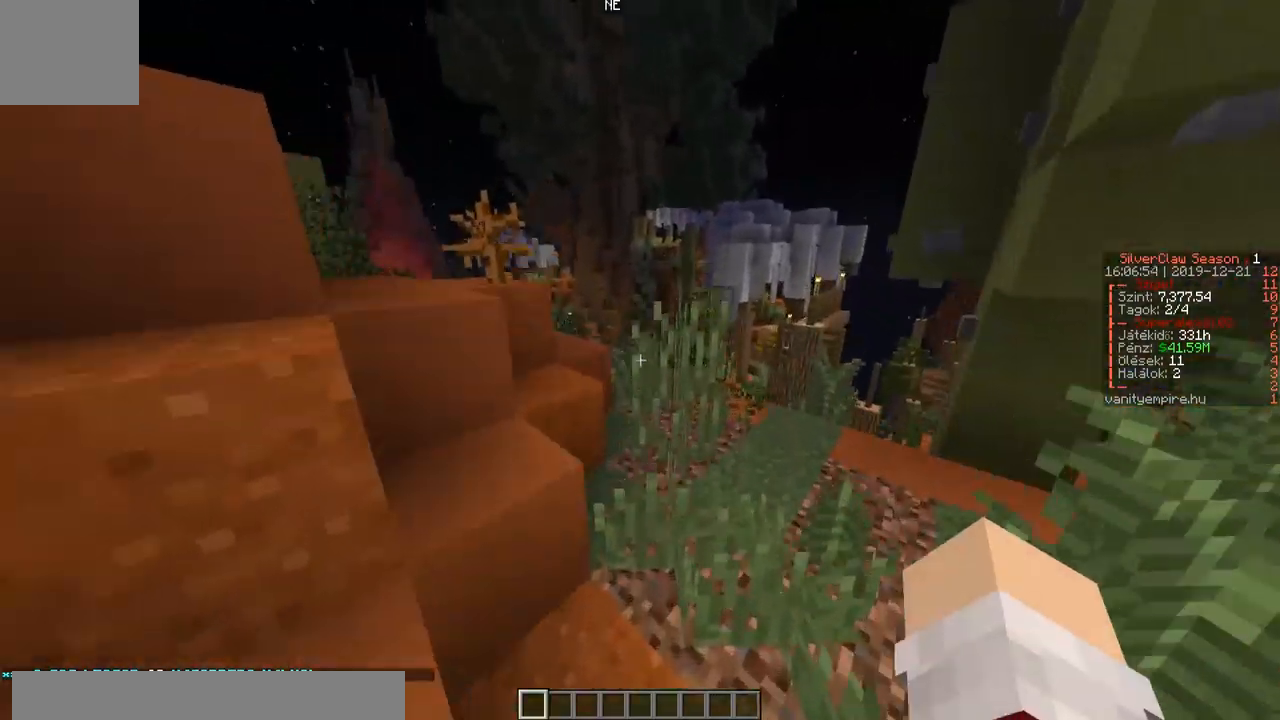
Gameplay with keyboard; each line is a JSON object with the keys held at the frame after it. "events" lists presses ("down") and releases ("up") of "a", "d", "s" and "w" between this image and that frame as [ms after this image, input, new state], when the widget could be followed in between. No other keys are recorded. Mouse input is not recorded.
{"keys": ["w"], "events": []}
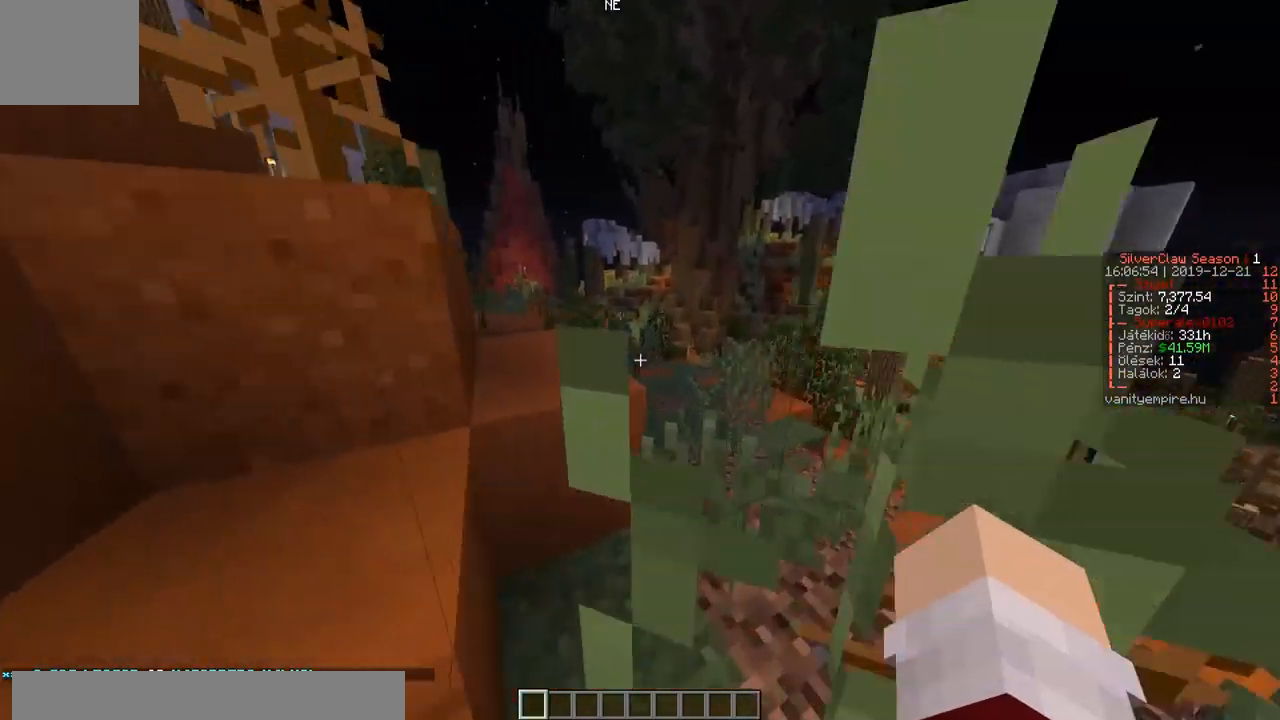
{"keys": ["a", "w"], "events": [[183, "a", "down"]]}
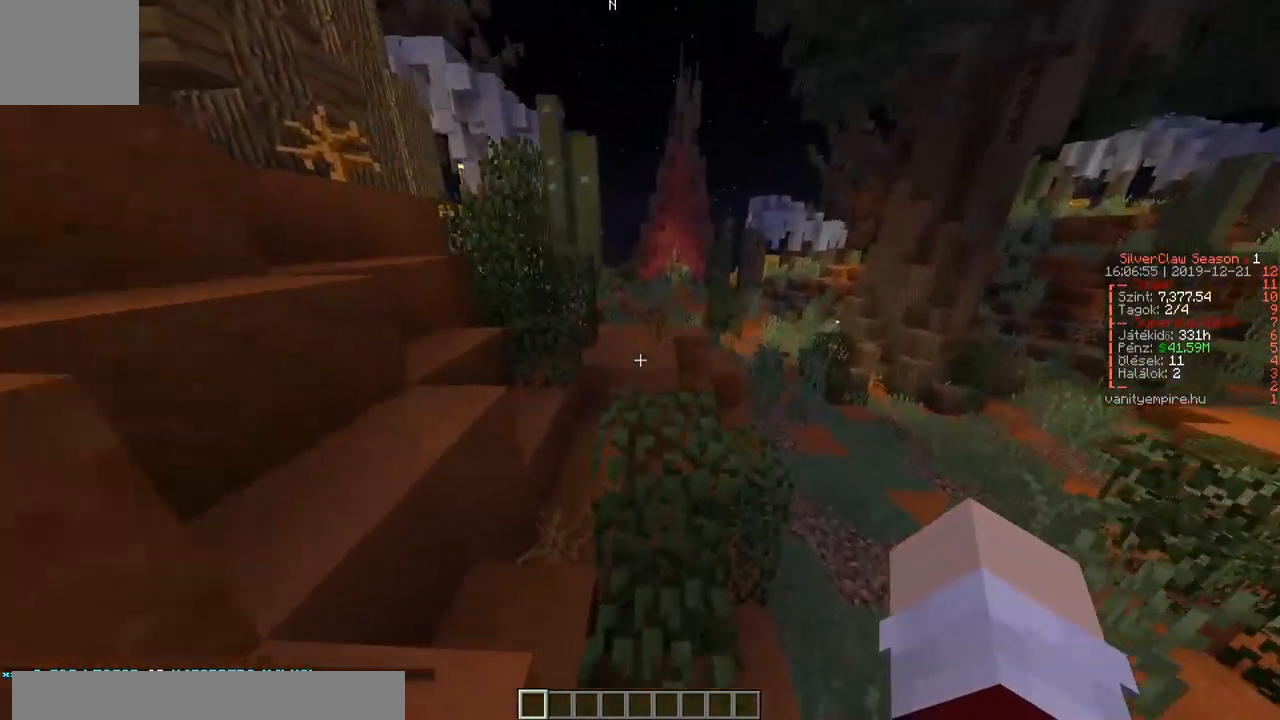
{"keys": ["w"], "events": [[33, "a", "up"]]}
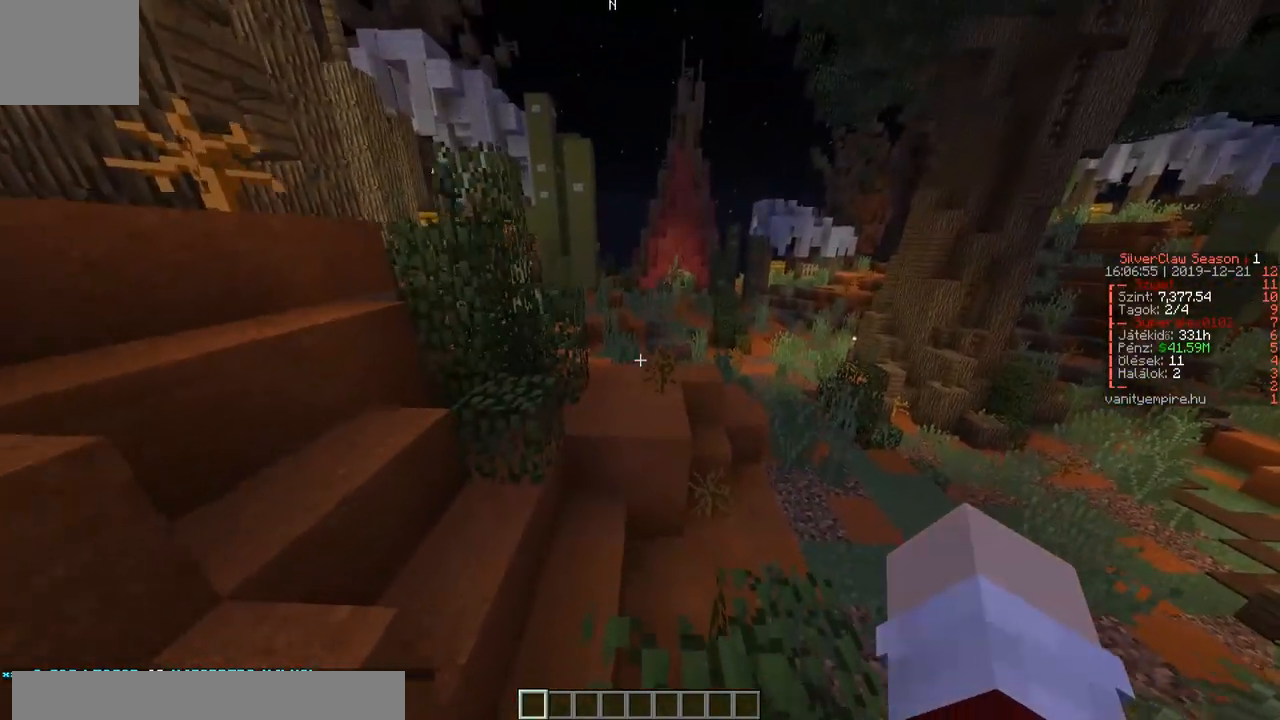
{"keys": ["w"], "events": []}
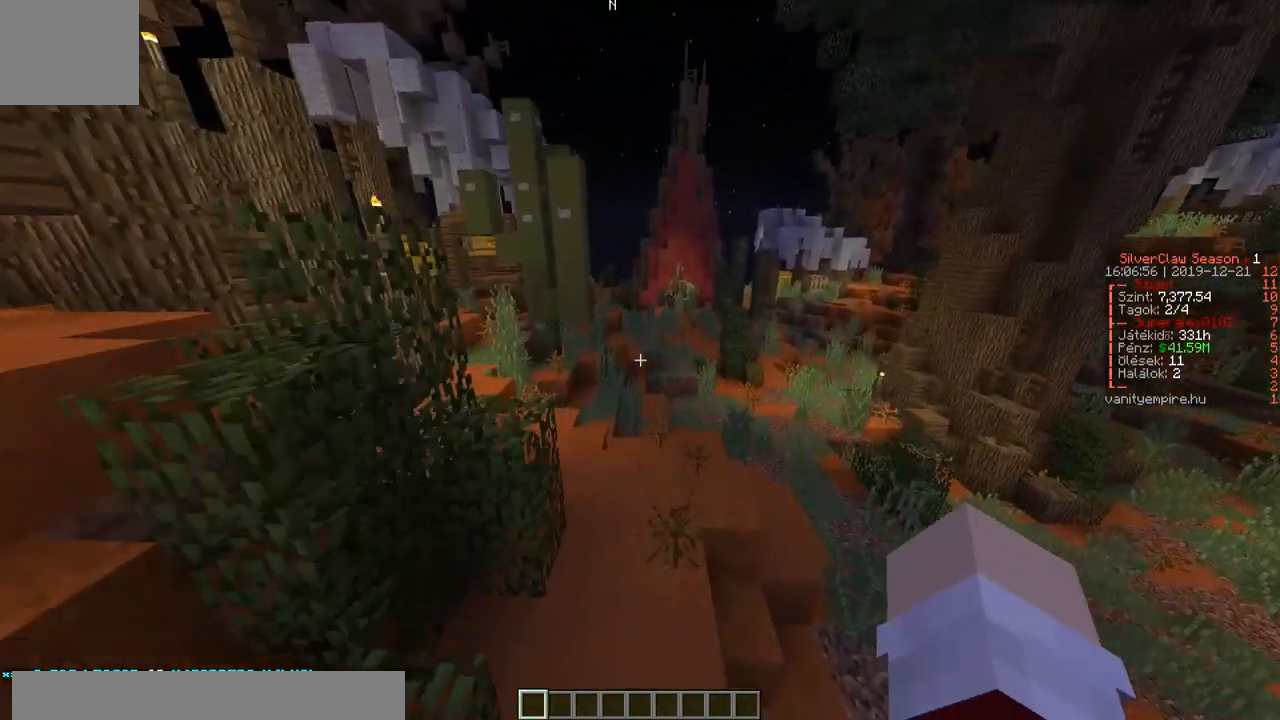
{"keys": ["w"], "events": []}
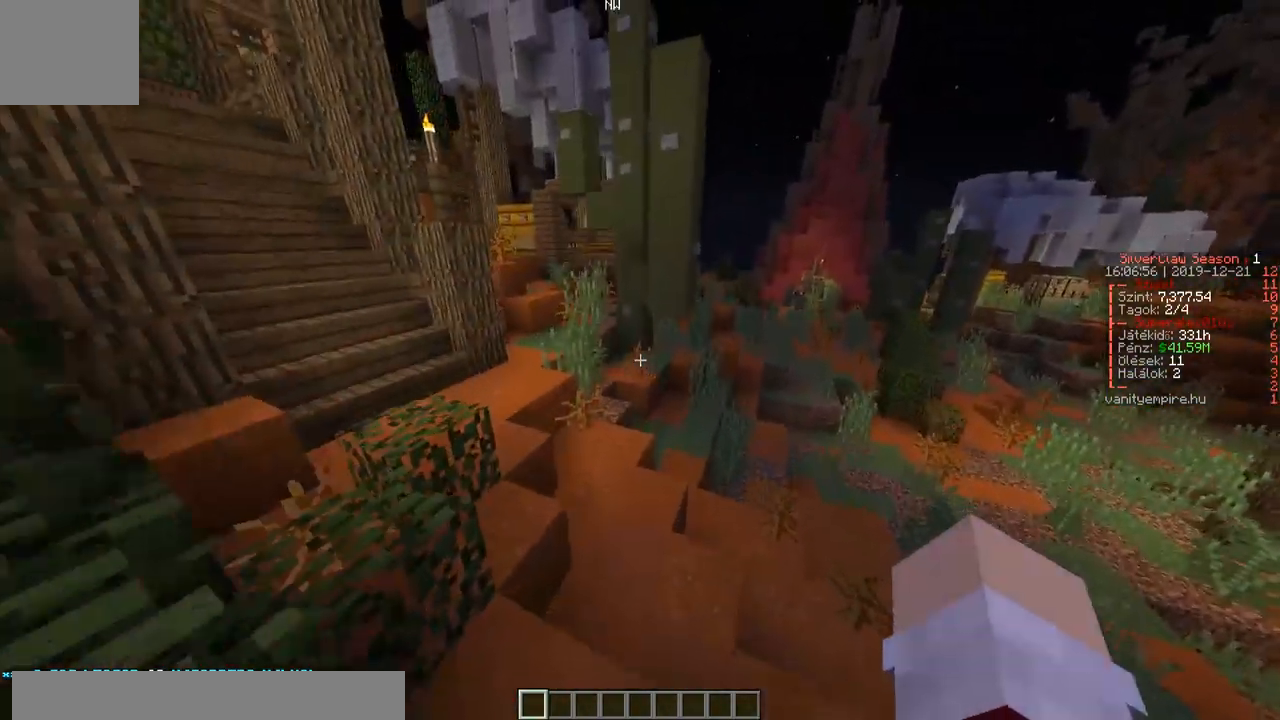
{"keys": ["a", "w"], "events": [[333, "a", "down"]]}
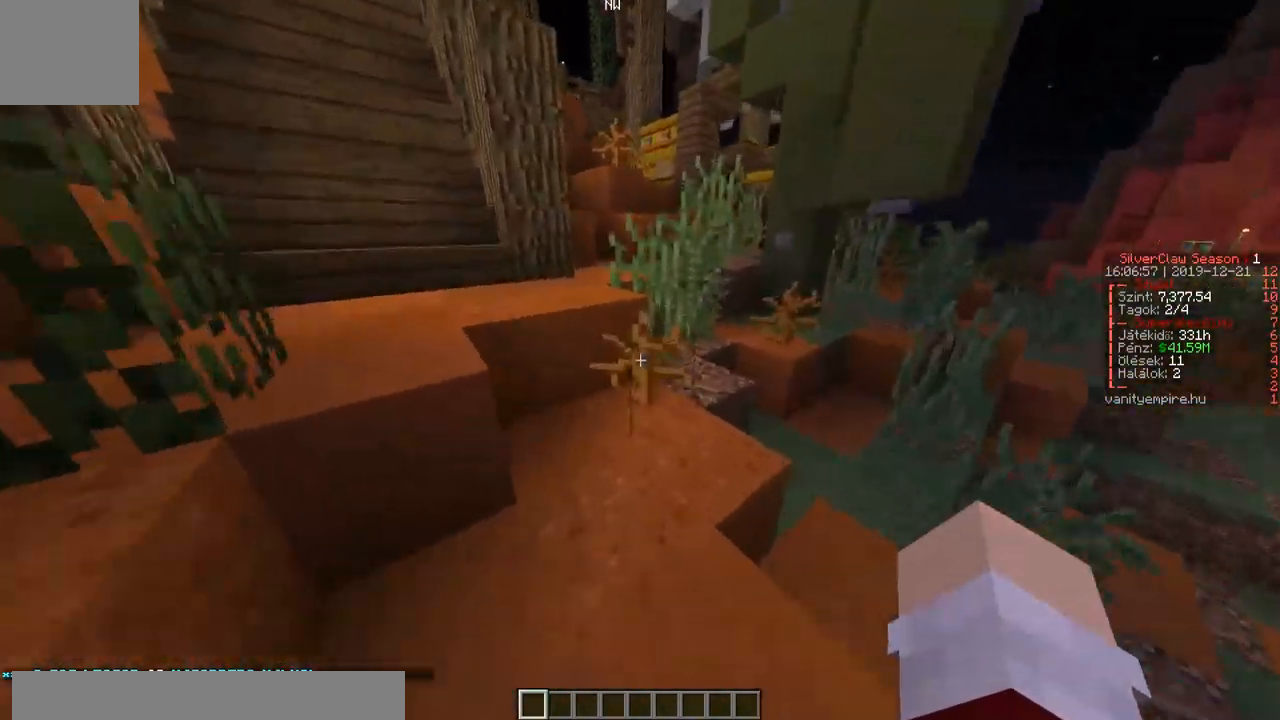
{"keys": ["a", "w"], "events": []}
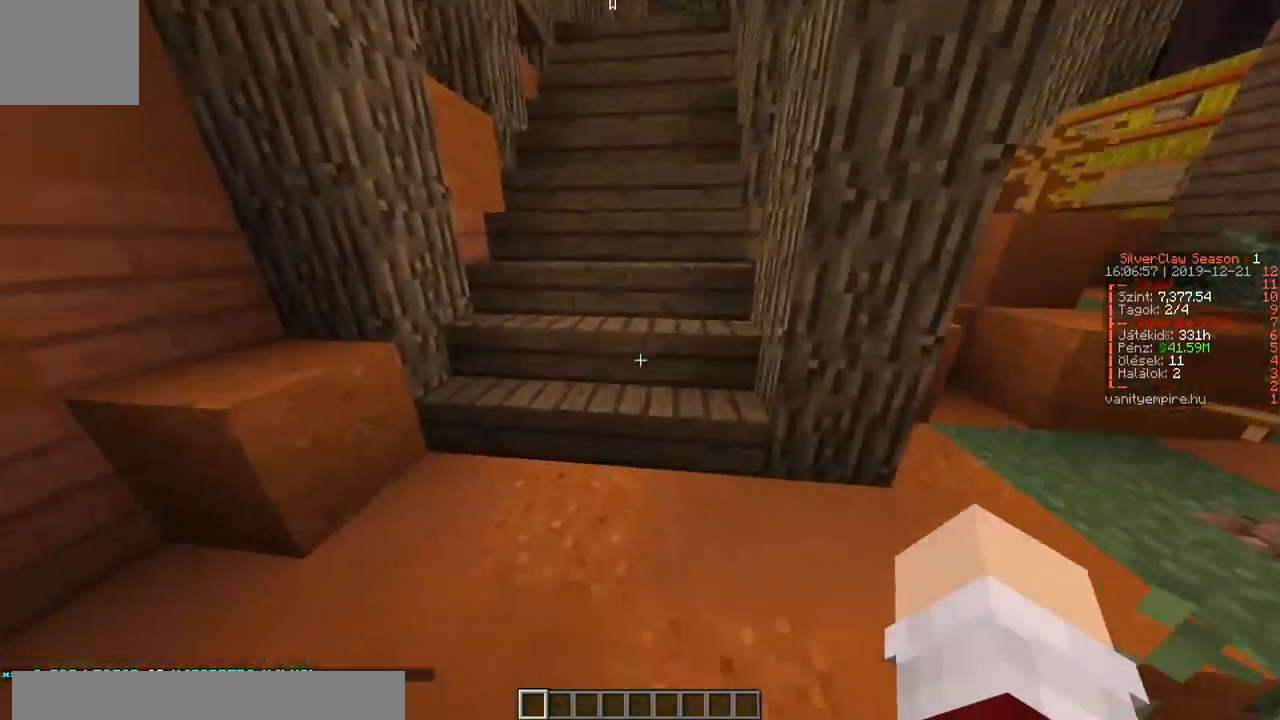
{"keys": ["w"], "events": [[17, "a", "up"]]}
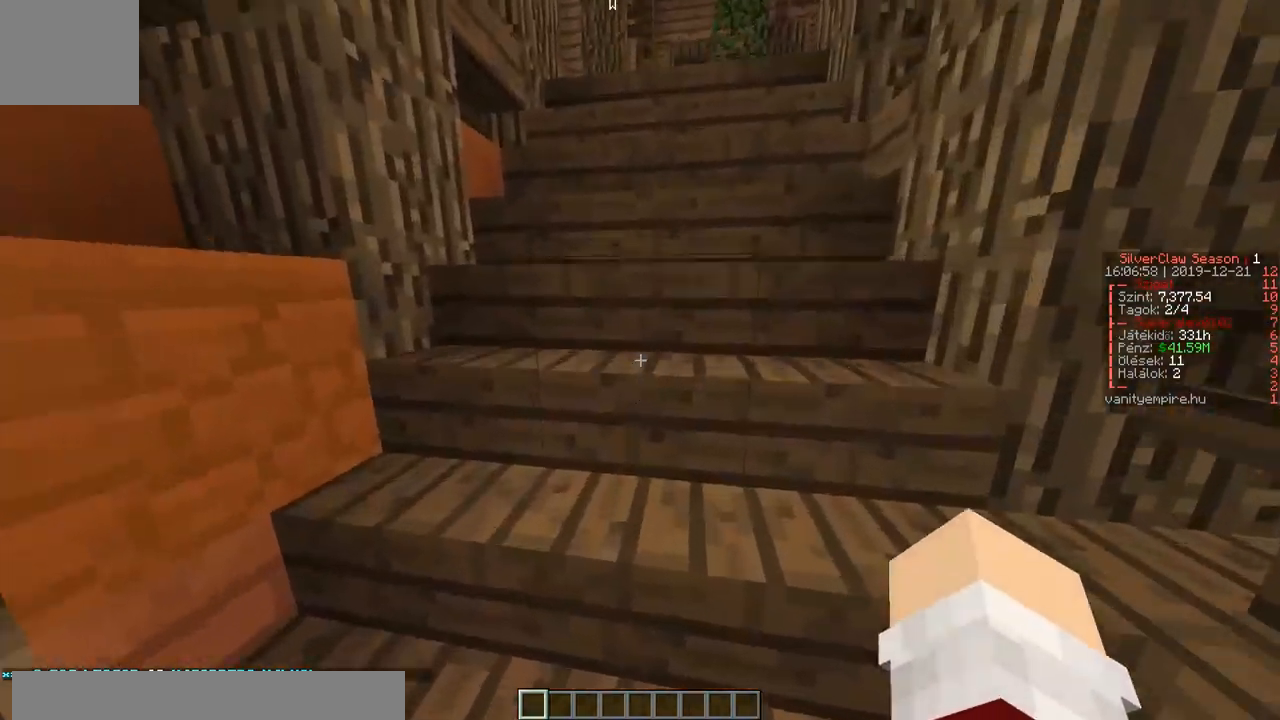
{"keys": ["d", "w"], "events": [[500, "d", "down"]]}
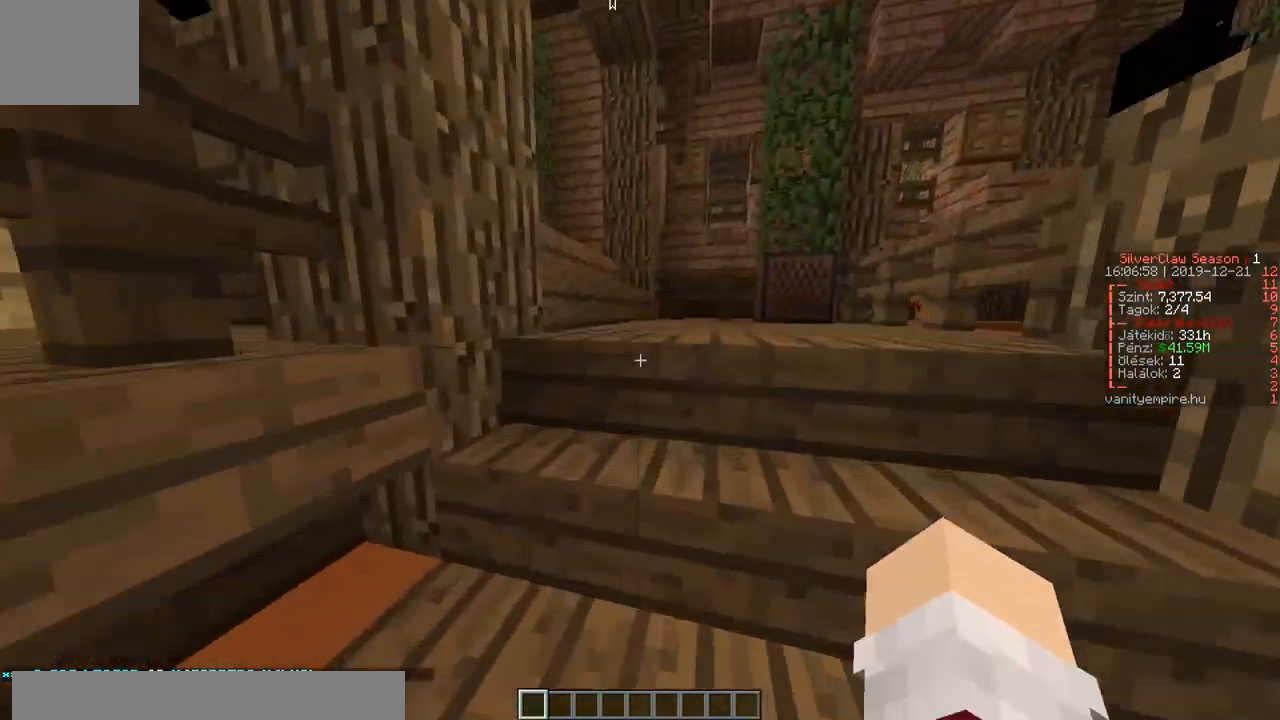
{"keys": ["w"], "events": [[383, "d", "up"]]}
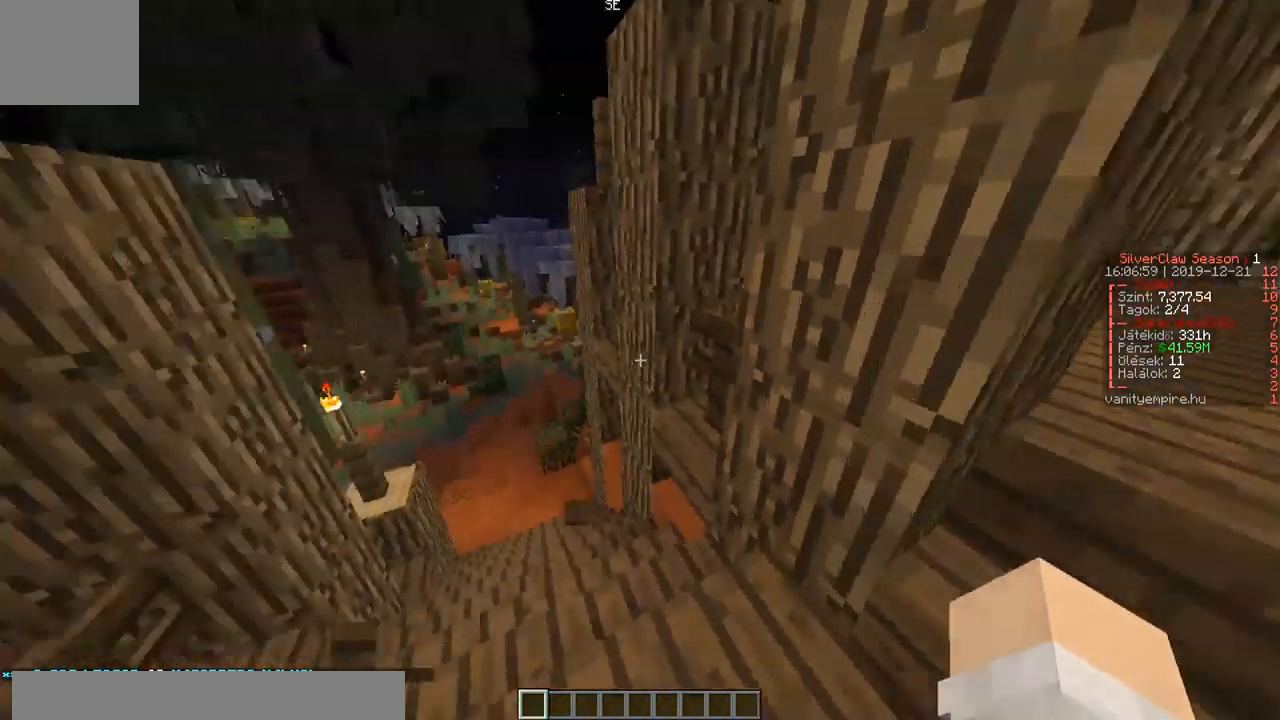
{"keys": ["w"], "events": [[50, "a", "down"], [217, "a", "up"]]}
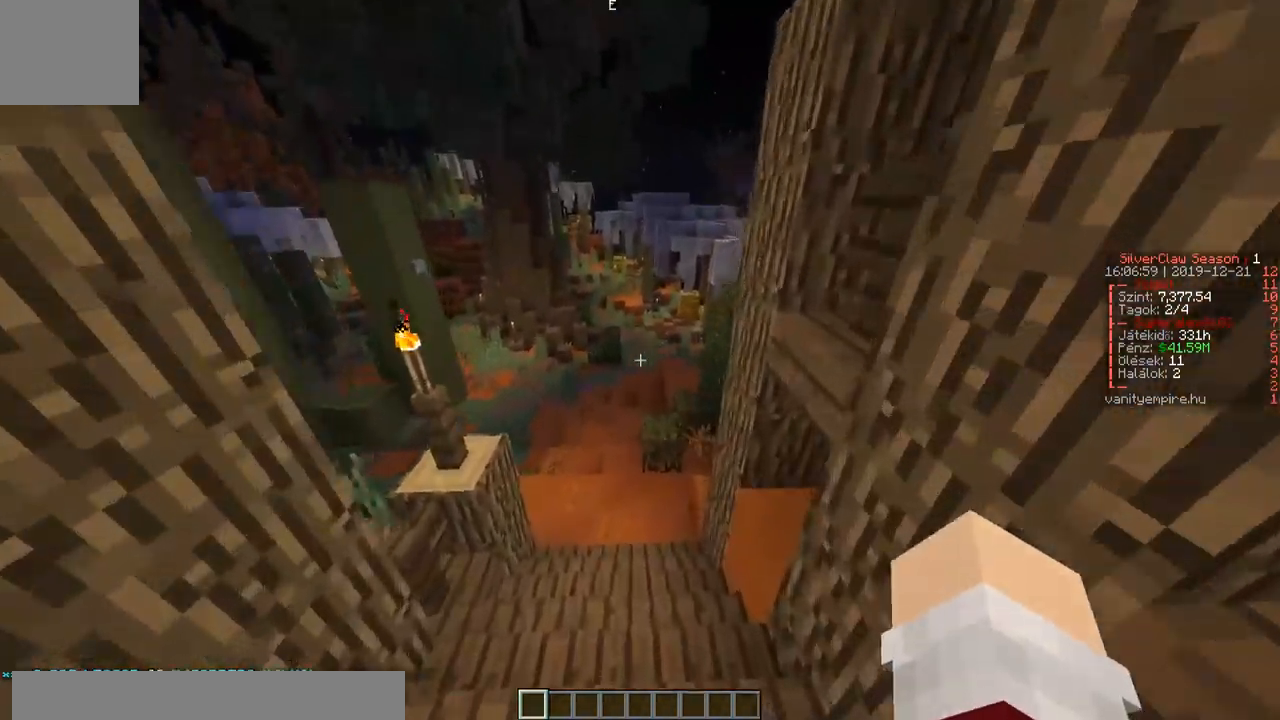
{"keys": ["w"], "events": [[83, "a", "down"], [217, "a", "up"]]}
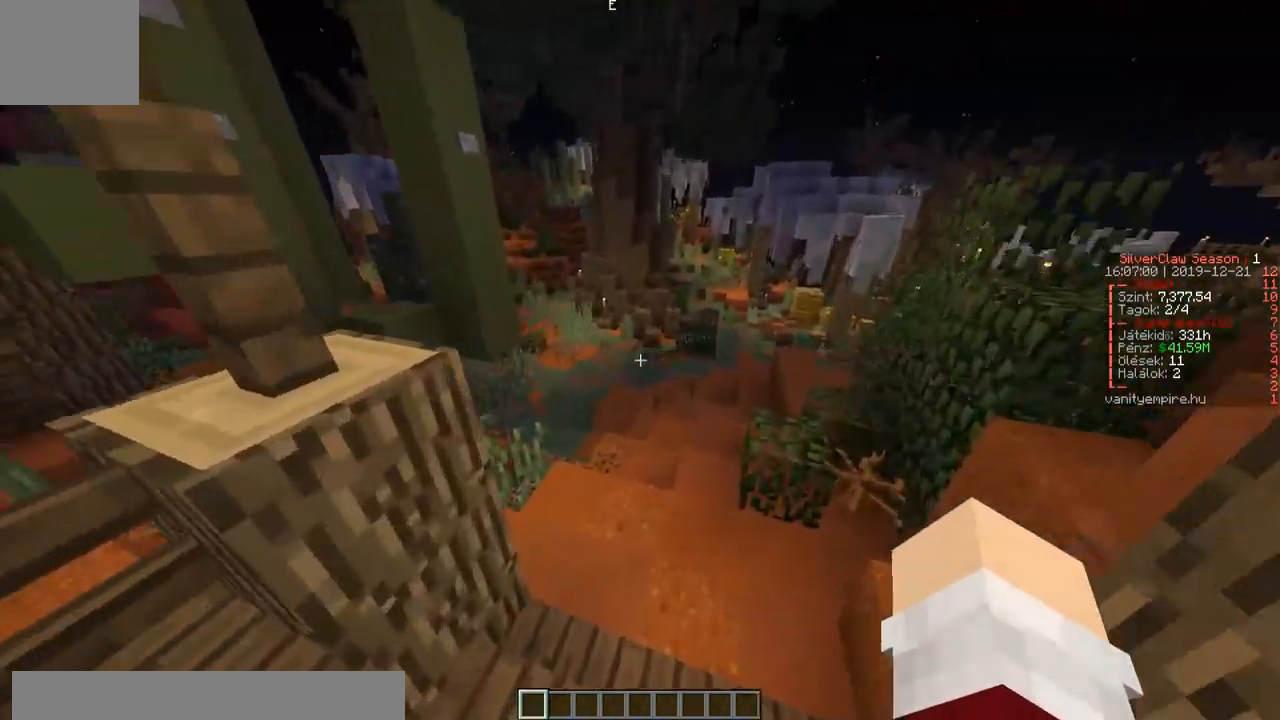
{"keys": ["w"], "events": []}
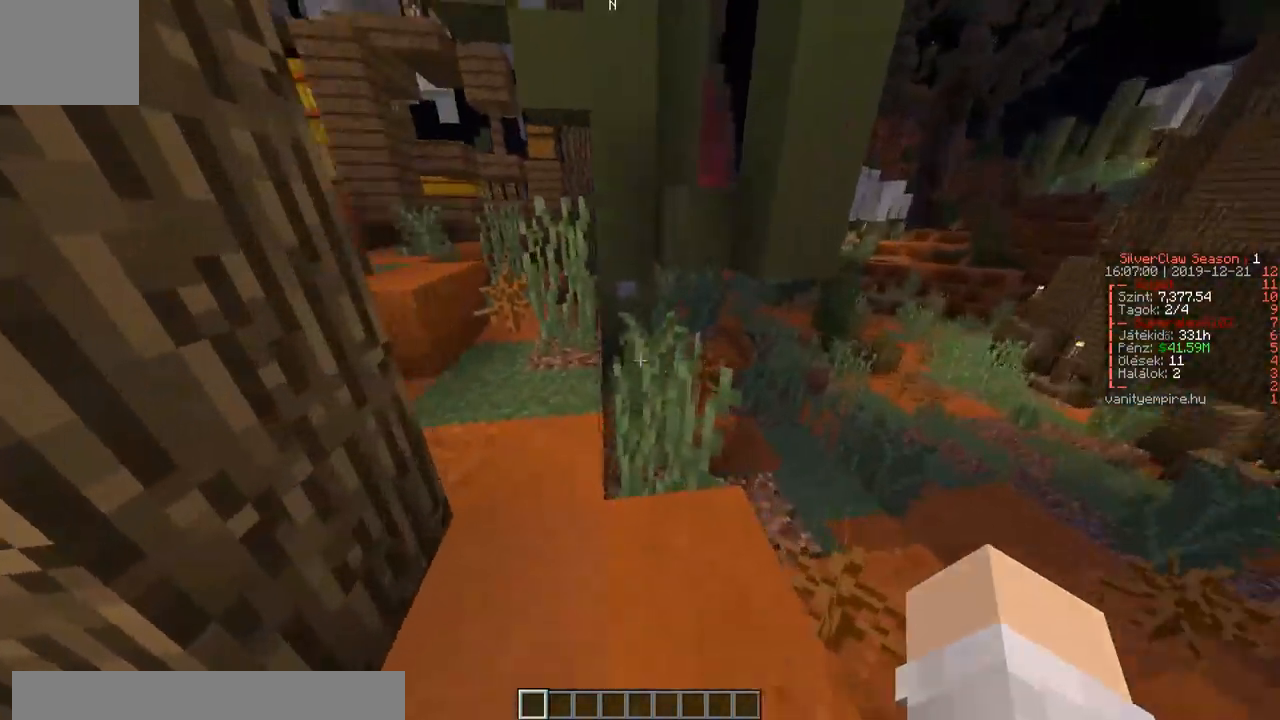
{"keys": ["w"], "events": [[33, "a", "down"], [283, "a", "up"]]}
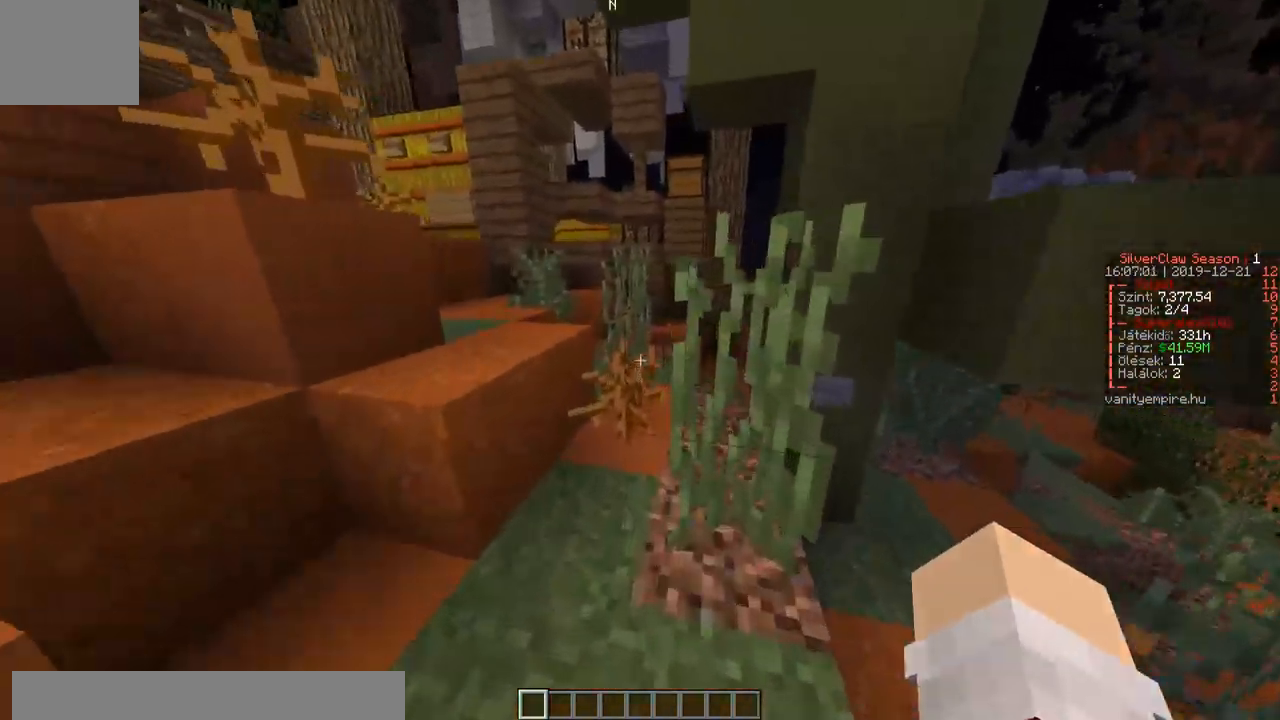
{"keys": ["w"], "events": []}
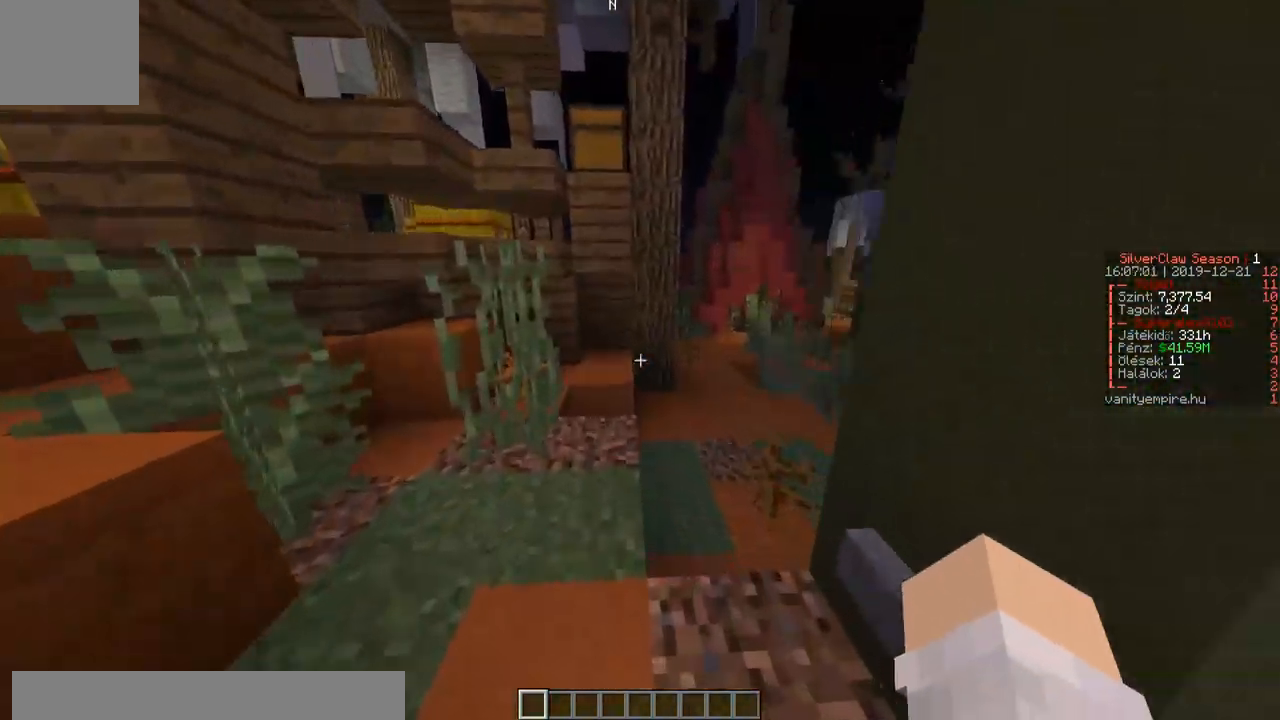
{"keys": ["w"], "events": []}
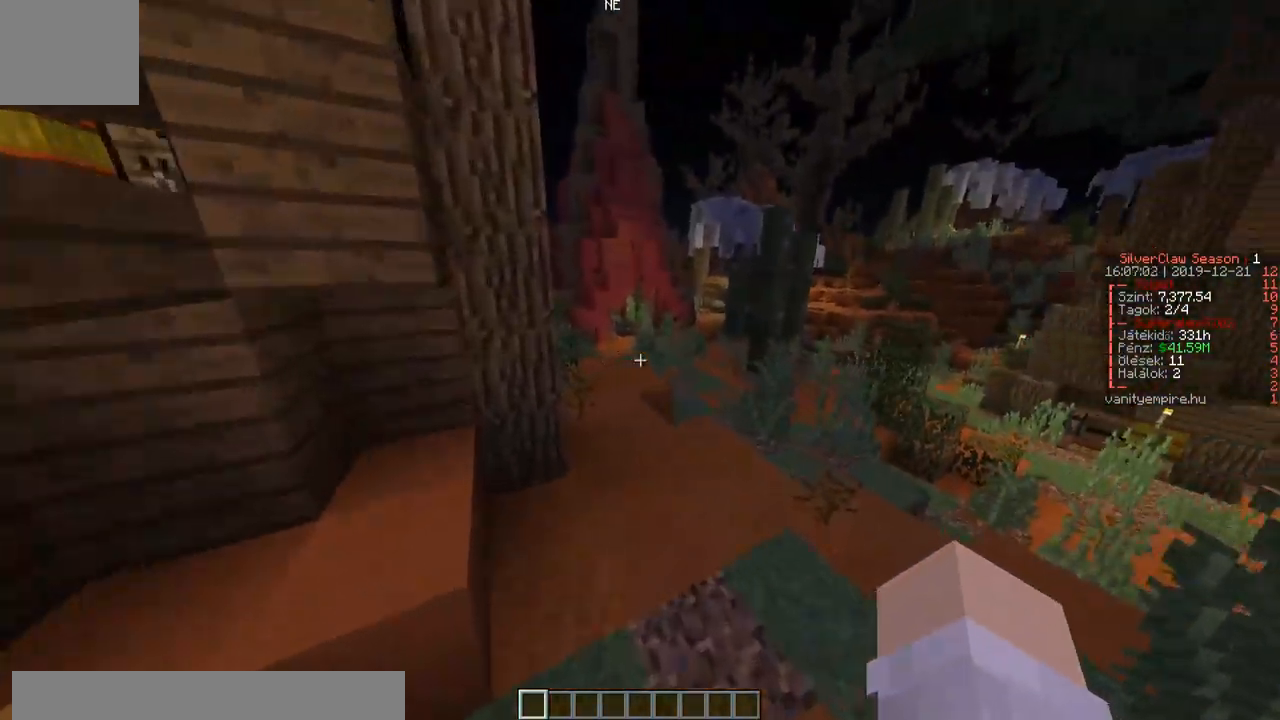
{"keys": ["w"], "events": []}
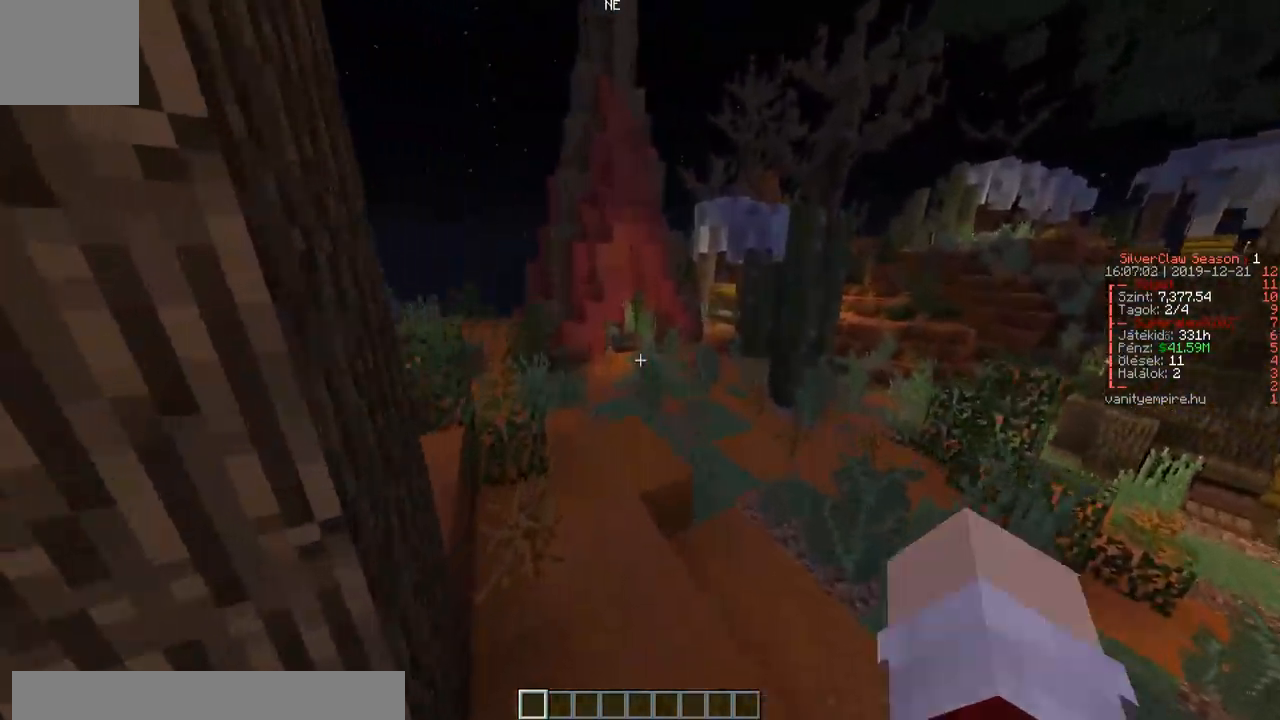
{"keys": ["w"], "events": []}
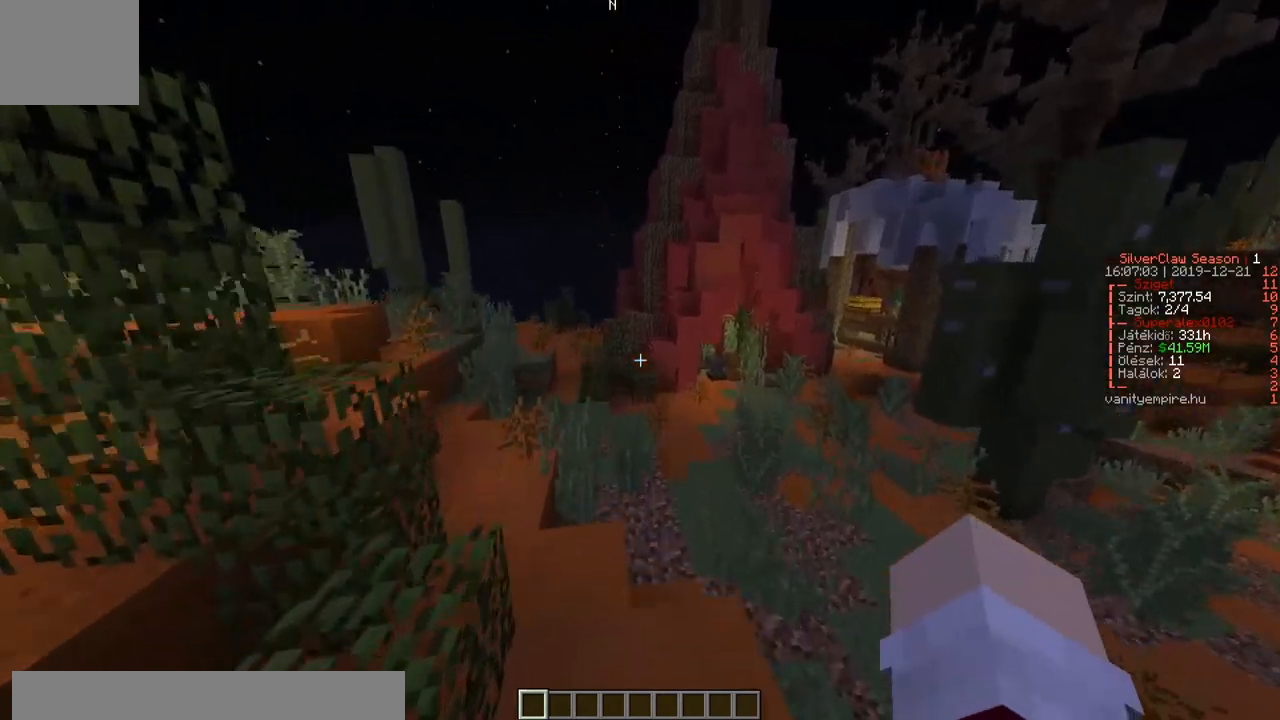
{"keys": ["w"], "events": [[250, "a", "down"], [433, "a", "up"]]}
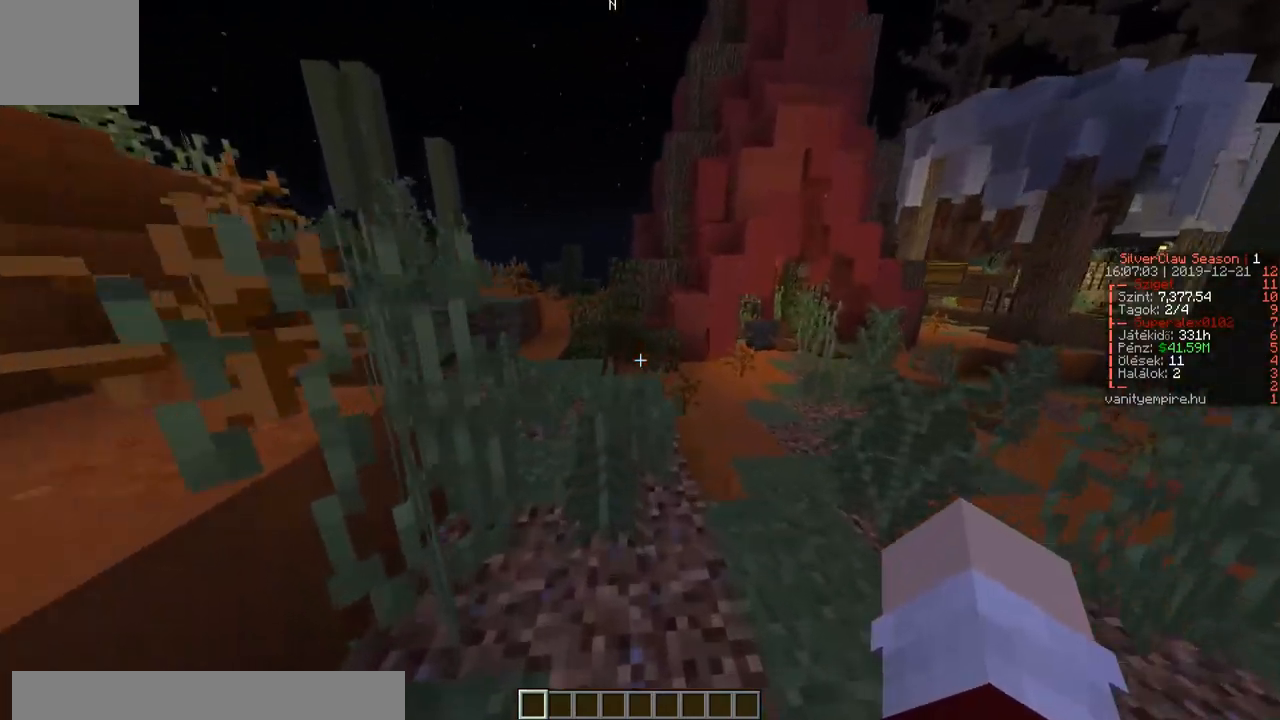
{"keys": ["a", "w"], "events": [[233, "a", "down"]]}
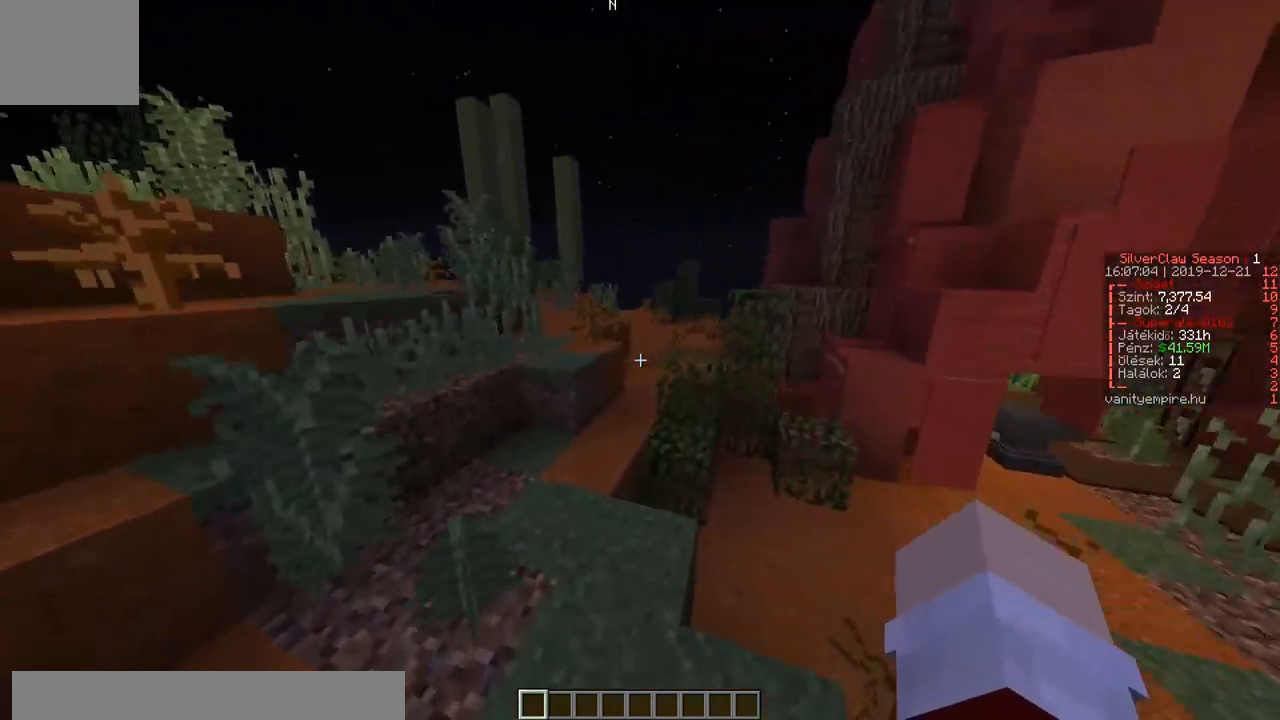
{"keys": ["a", "w"], "events": [[117, "a", "up"], [433, "a", "down"]]}
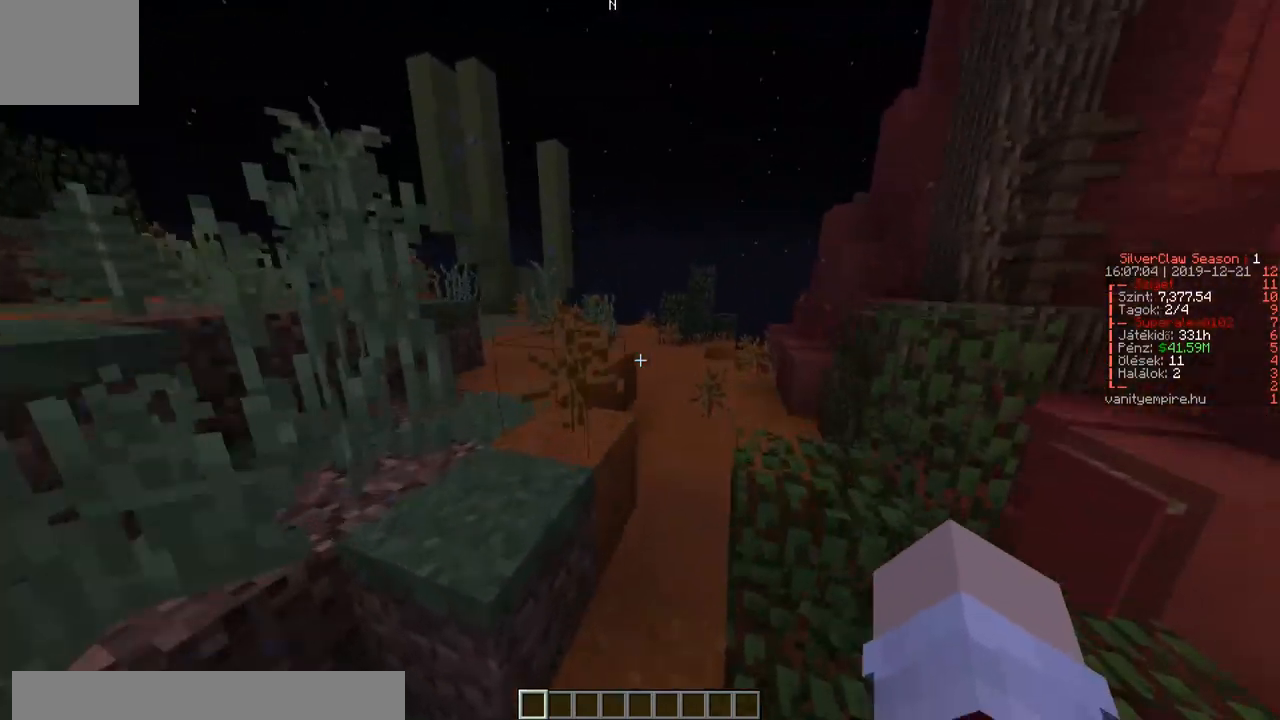
{"keys": ["w"], "events": [[233, "a", "up"]]}
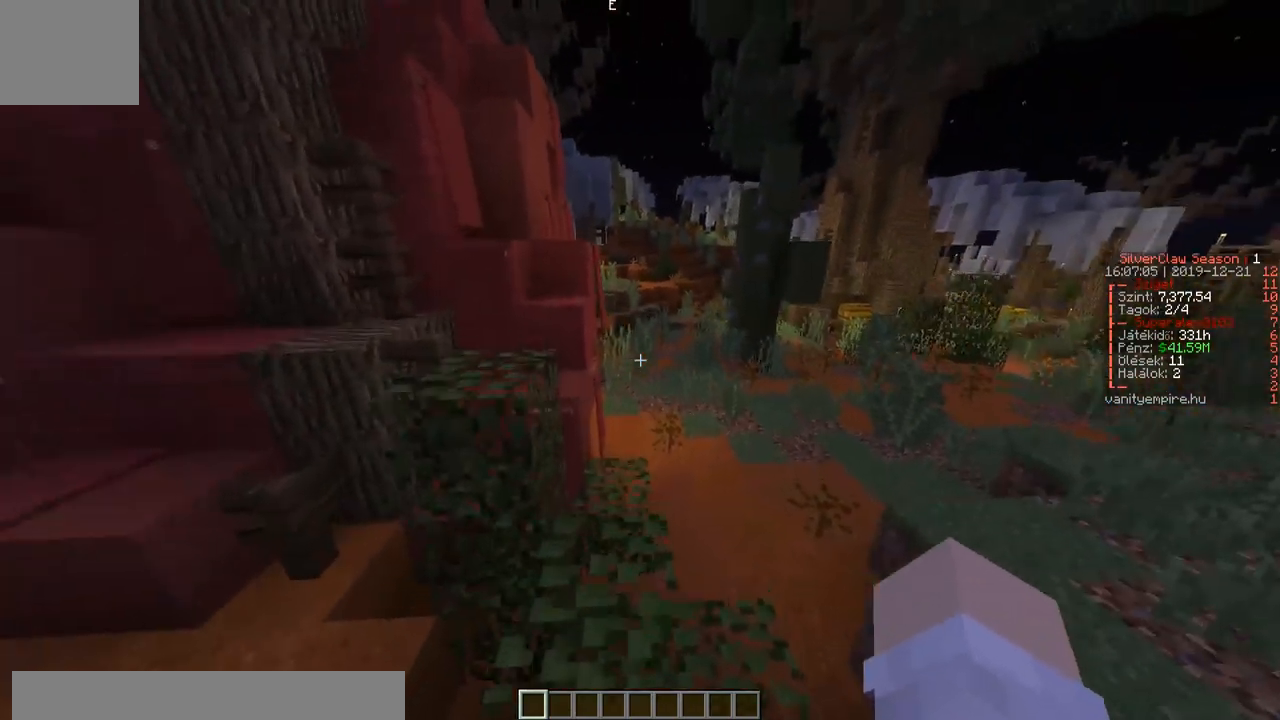
{"keys": ["w"], "events": [[17, "d", "down"], [283, "d", "up"]]}
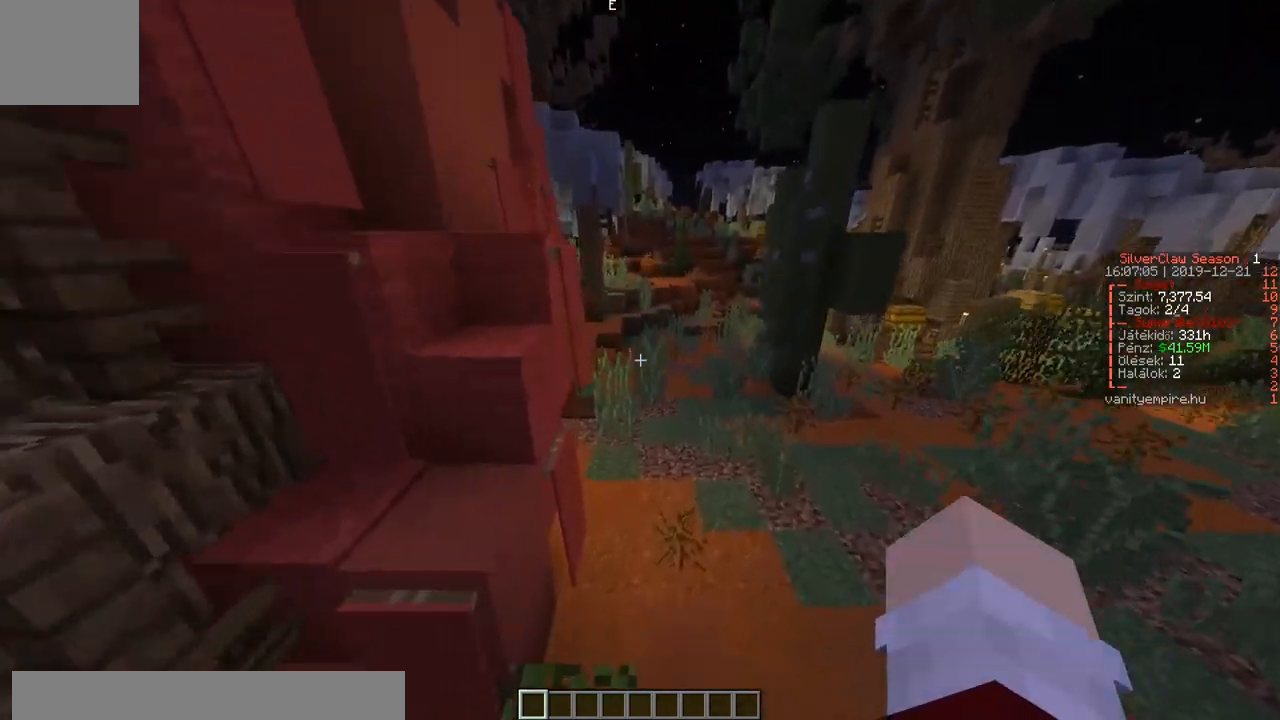
{"keys": ["w"], "events": []}
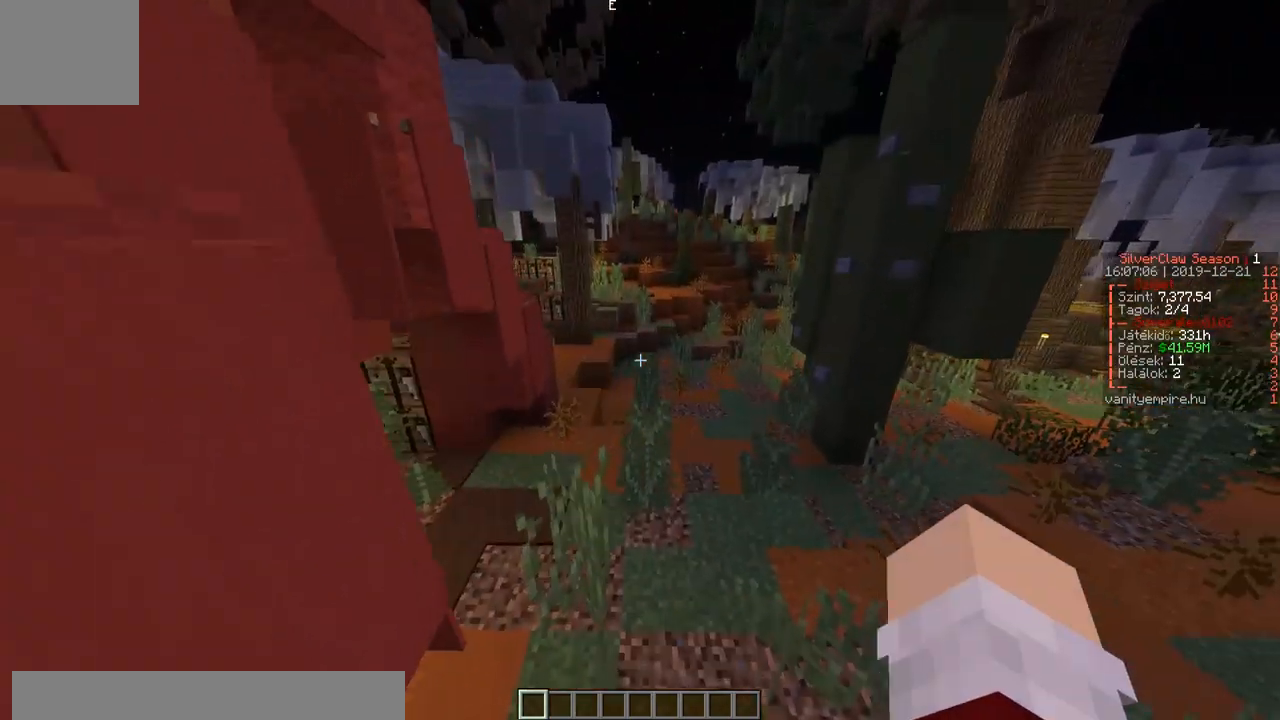
{"keys": ["w"], "events": []}
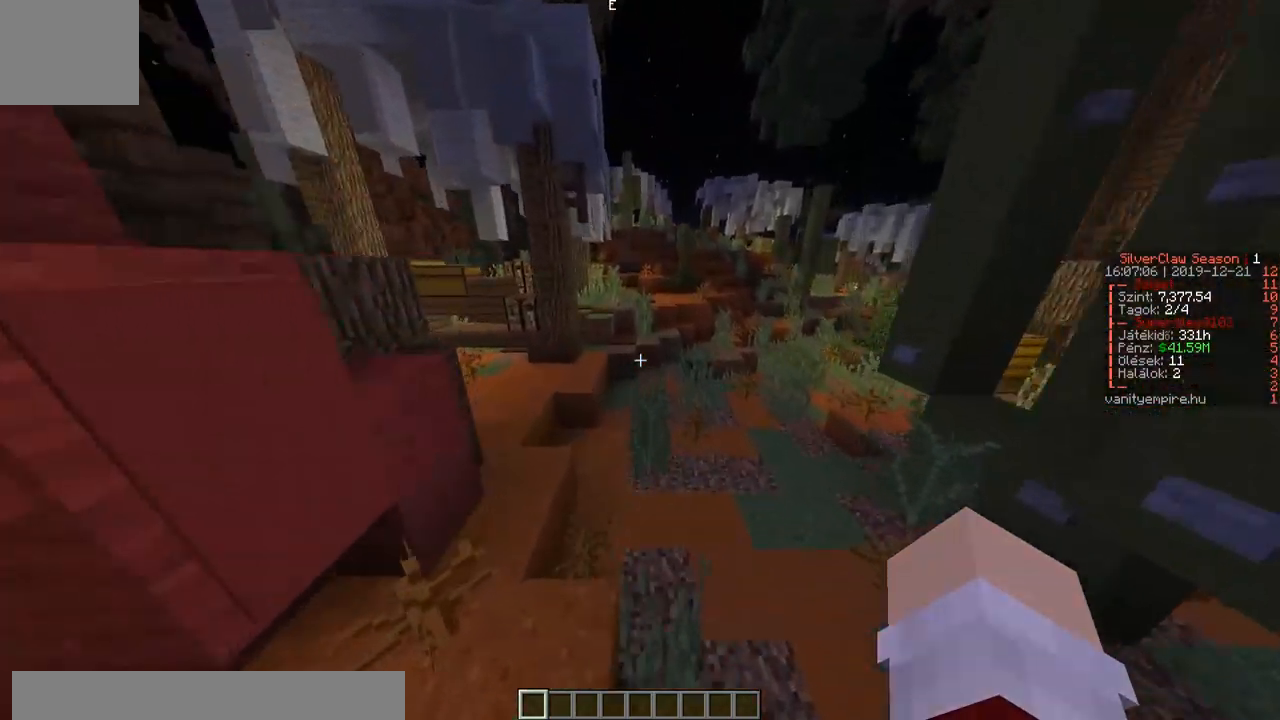
{"keys": ["w"], "events": [[267, "a", "down"], [400, "a", "up"]]}
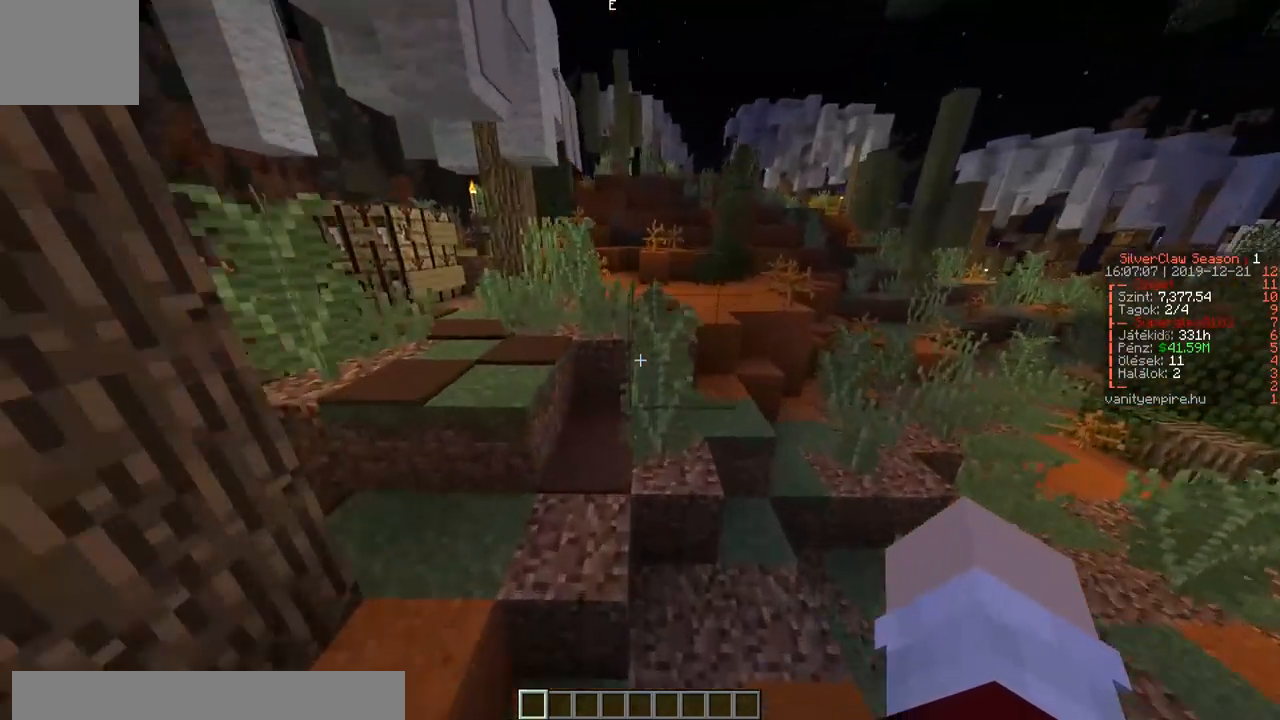
{"keys": ["w"], "events": []}
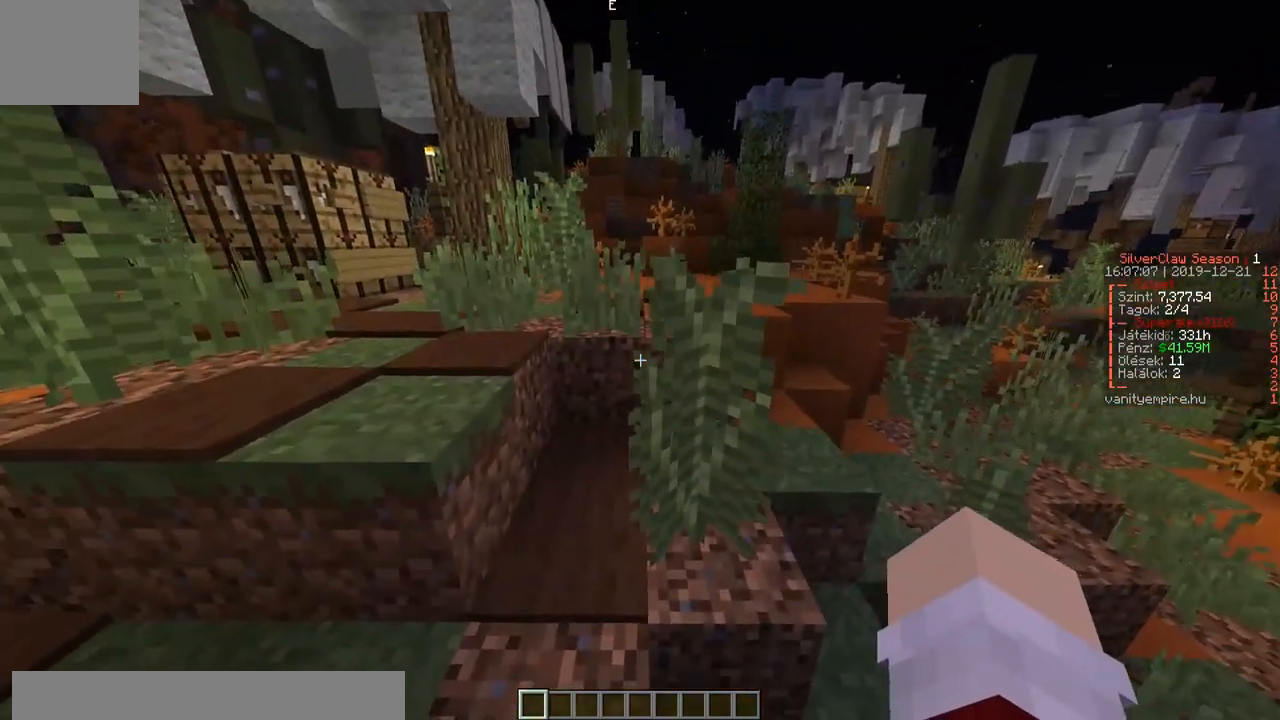
{"keys": ["w"], "events": []}